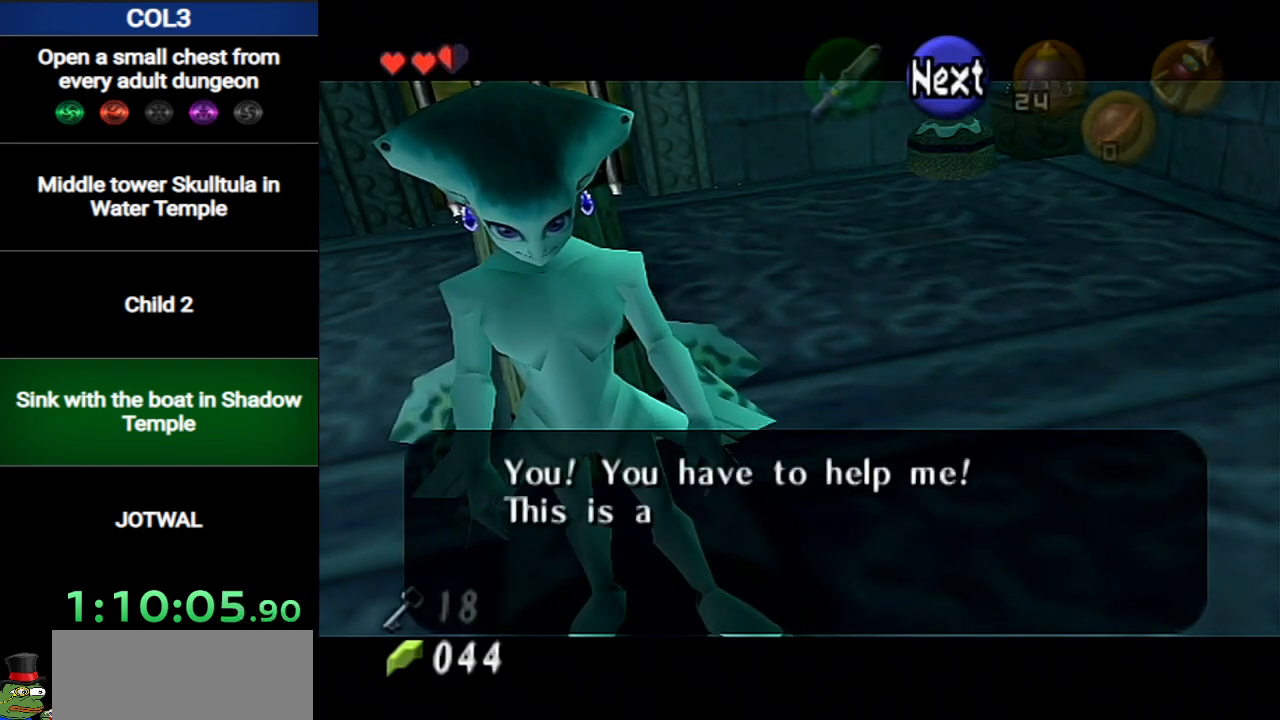
Gameplay with a controller (Nintendo layout); each line is a JSON object with the inputs held at the frame after it. "events" lists button and stick changes between this image and that frame as [ms after this image, input, new state], when the widget could be followed in between. Not read: L3 R3.
{"buttons": ["A"], "left_stick": "center", "right_stick": "center", "events": [[67, "A", "up"], [67, "B", "up"], [134, "A", "down"], [150, "B", "down"], [184, "B", "up"], [251, "A", "up"], [284, "A", "down"], [284, "B", "down"], [351, "B", "up"], [384, "A", "up"], [434, "B", "down"], [467, "A", "down"], [467, "B", "up"]]}
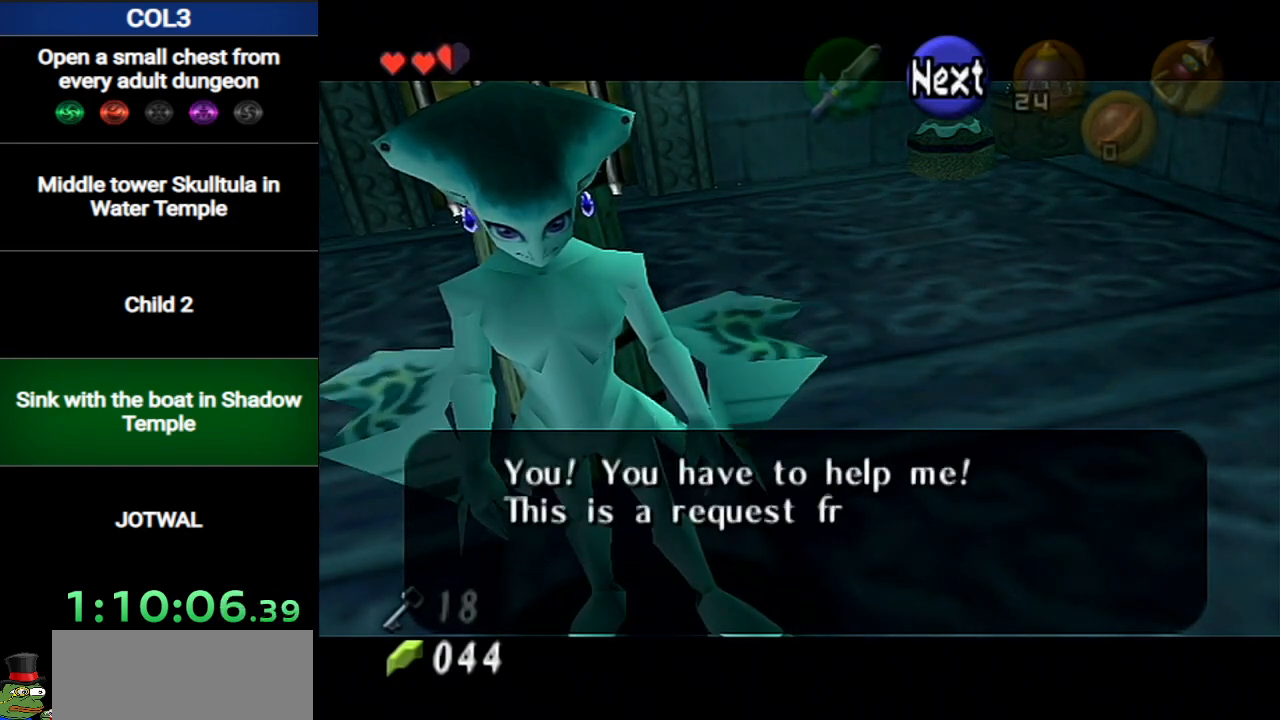
{"buttons": ["A", "B"], "left_stick": "center", "right_stick": "center", "events": [[67, "A", "up"], [100, "A", "down"], [183, "A", "up"], [217, "B", "down"], [250, "A", "down"], [250, "B", "up"], [350, "A", "up"], [350, "B", "down"], [384, "B", "up"], [434, "A", "down"], [467, "B", "down"]]}
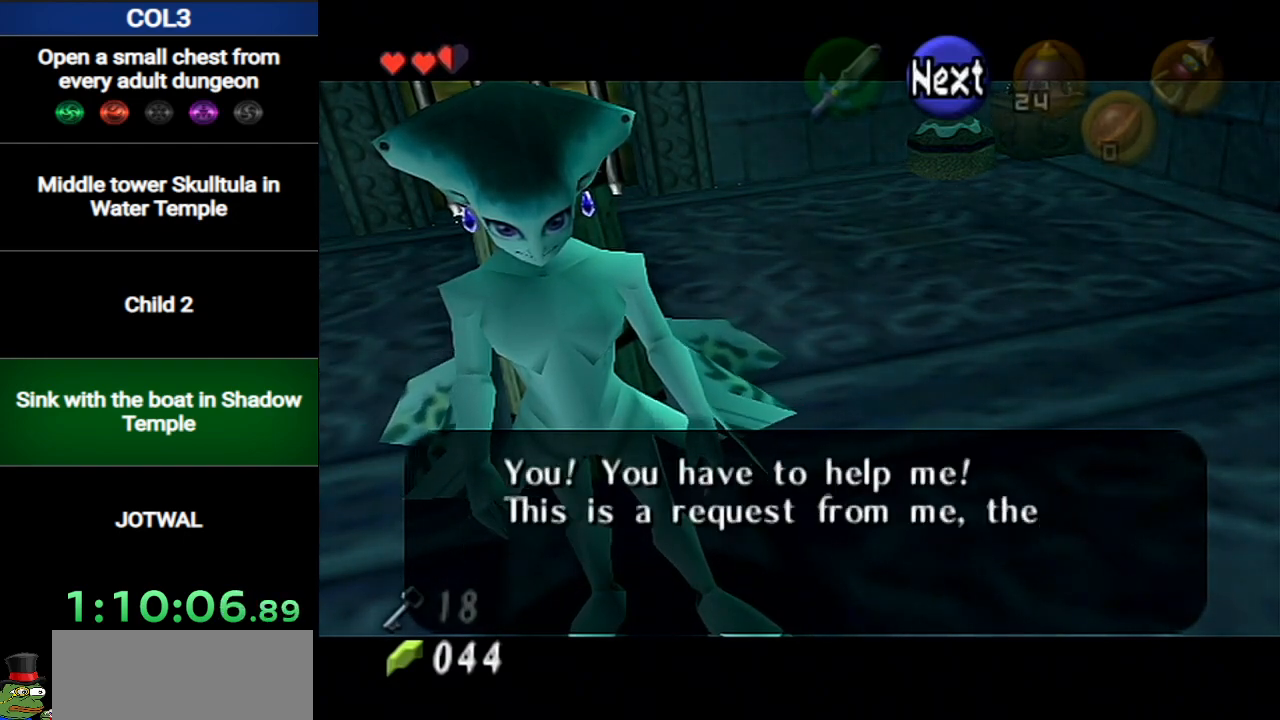
{"buttons": [], "left_stick": "center", "right_stick": "center", "events": [[34, "A", "up"], [34, "B", "up"], [100, "A", "down"], [100, "B", "down"], [184, "B", "up"], [217, "A", "up"], [251, "B", "down"], [284, "A", "down"], [317, "B", "up"], [351, "A", "up"], [417, "B", "down"], [434, "A", "down"], [434, "B", "up"], [501, "A", "up"]]}
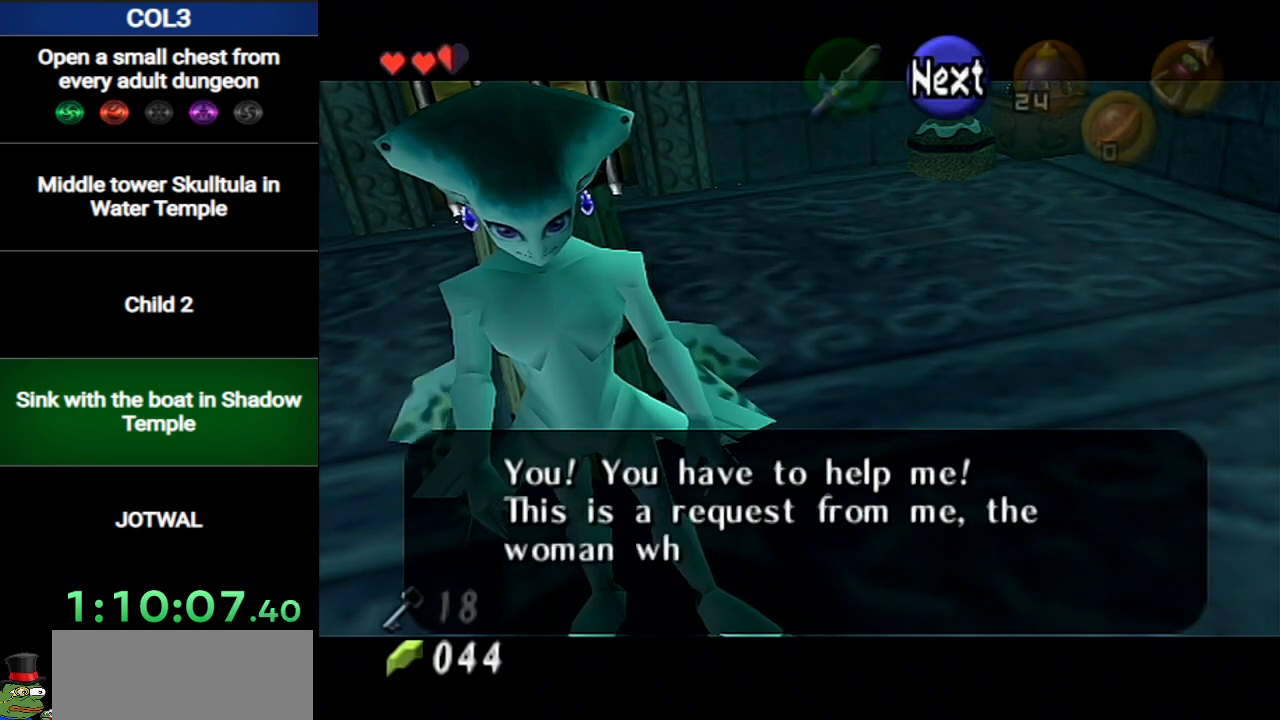
{"buttons": ["A", "B"], "left_stick": "center", "right_stick": "center", "events": [[67, "B", "down"], [100, "A", "down"], [100, "B", "up"], [183, "A", "up"], [183, "B", "down"], [250, "A", "down"], [250, "B", "up"], [317, "B", "down"], [350, "A", "up"], [384, "B", "up"], [434, "A", "down"], [467, "B", "down"]]}
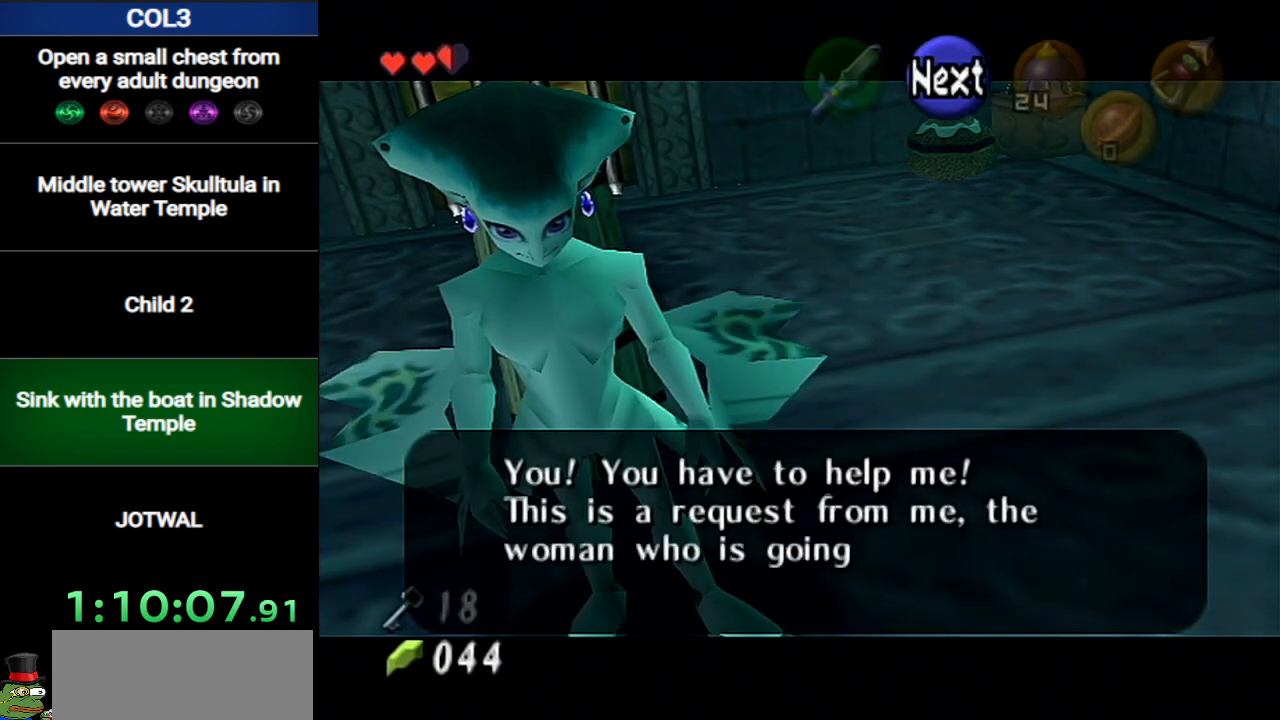
{"buttons": ["A"], "left_stick": "center", "right_stick": "center", "events": [[34, "A", "up"], [34, "B", "up"], [67, "A", "down"], [134, "B", "down"], [184, "A", "up"], [184, "B", "up"], [251, "A", "down"], [284, "B", "down"], [317, "B", "up"], [384, "A", "up"], [401, "B", "down"], [434, "A", "down"], [467, "B", "up"]]}
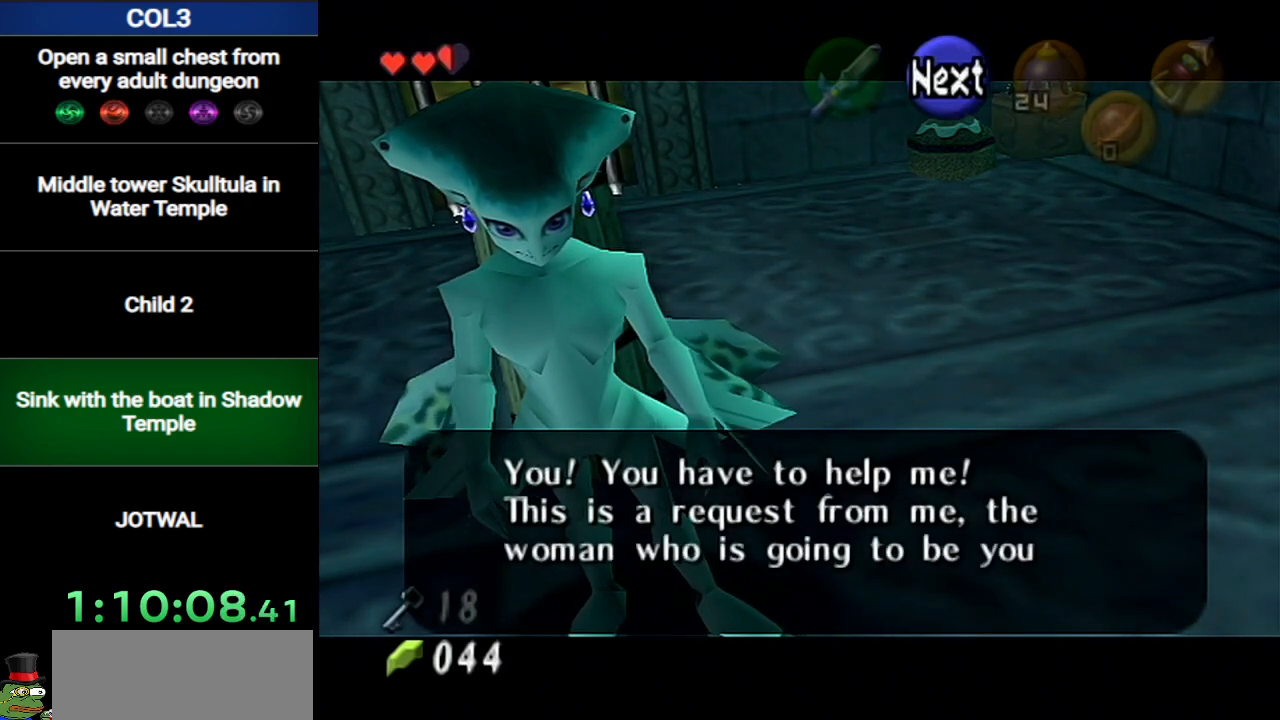
{"buttons": ["B"], "left_stick": "center", "right_stick": "center", "events": [[33, "A", "up"], [33, "B", "down"], [133, "A", "down"], [133, "B", "up"], [183, "A", "up"], [183, "B", "down"], [250, "A", "down"], [250, "B", "up"], [317, "B", "down"], [350, "A", "up"], [384, "B", "up"], [400, "A", "down"], [467, "B", "down"], [500, "A", "up"]]}
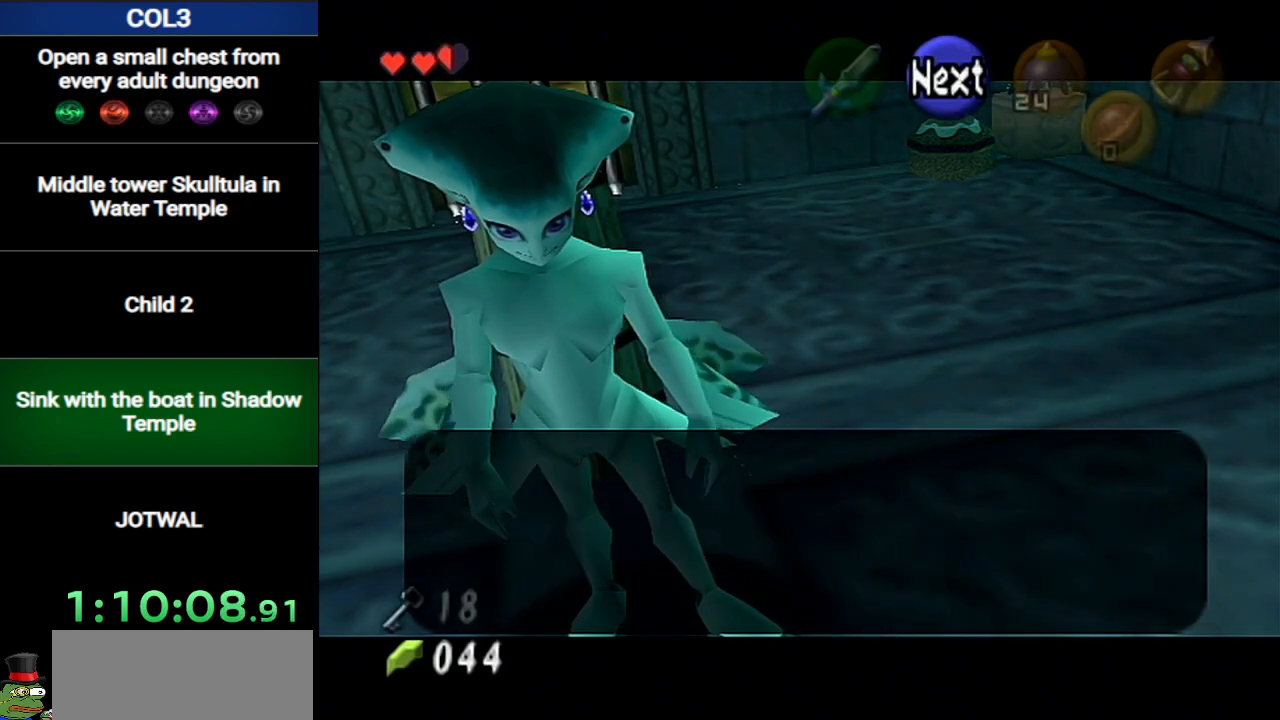
{"buttons": [], "left_stick": "center", "right_stick": "center", "events": [[34, "B", "up"], [67, "A", "down"], [134, "B", "down"], [184, "A", "up"], [184, "B", "up"], [251, "A", "down"], [251, "B", "down"], [317, "B", "up"], [351, "A", "up"], [417, "B", "down"], [434, "A", "down"], [467, "B", "up"], [501, "A", "up"]]}
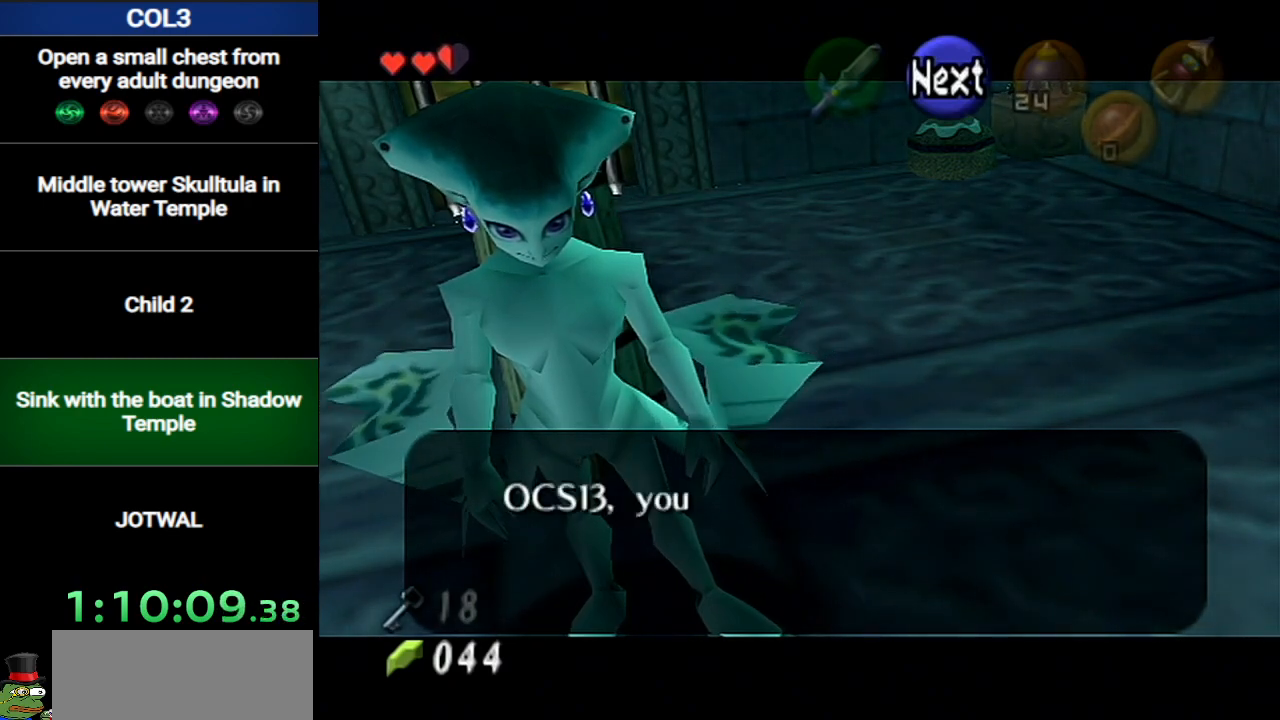
{"buttons": [], "left_stick": "center", "right_stick": "center", "events": [[33, "B", "down"], [67, "A", "down"], [100, "B", "up"], [150, "A", "up"], [183, "B", "down"], [217, "A", "down"], [217, "B", "up"], [317, "A", "up"], [317, "B", "down"], [350, "B", "up"], [400, "A", "down"], [467, "A", "up"], [467, "B", "down"], [500, "B", "up"]]}
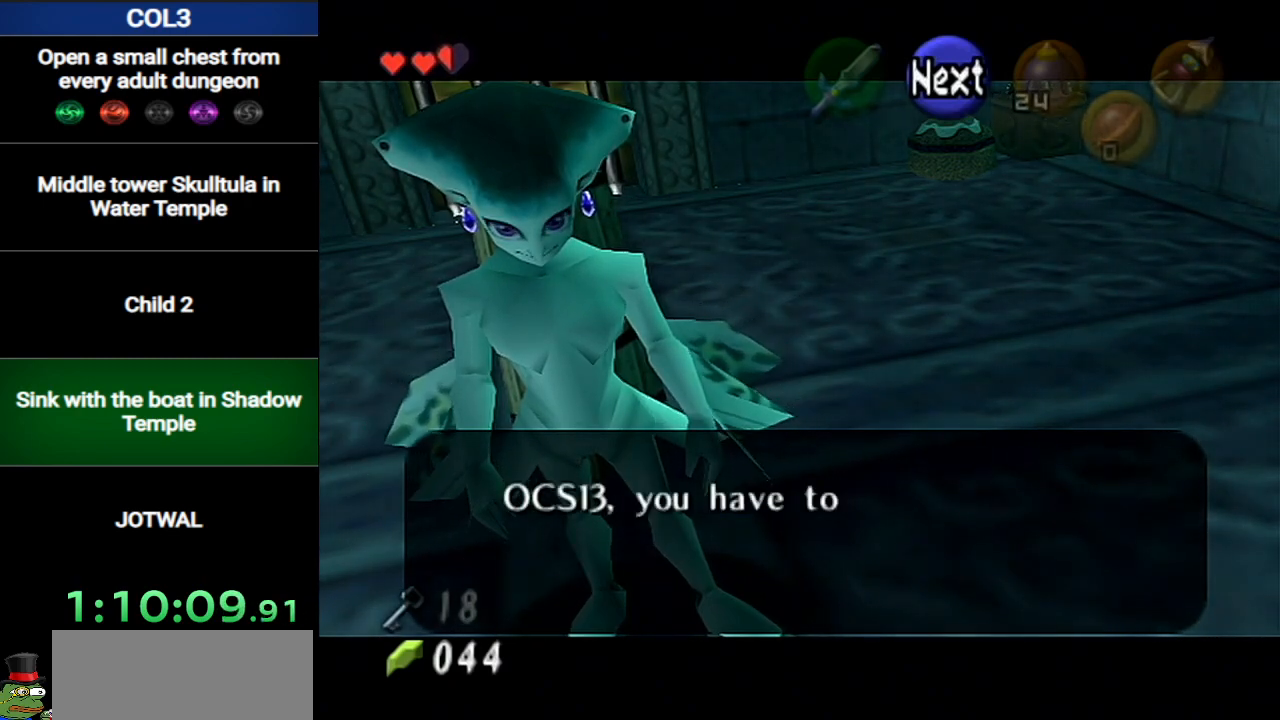
{"buttons": ["B"], "left_stick": "center", "right_stick": "center", "events": [[67, "A", "down"], [100, "B", "down"], [167, "A", "up"], [184, "B", "up"], [251, "A", "down"], [251, "B", "down"], [284, "A", "up"], [317, "B", "up"], [384, "A", "down"], [384, "B", "down"], [434, "A", "up"], [434, "B", "up"], [501, "B", "down"]]}
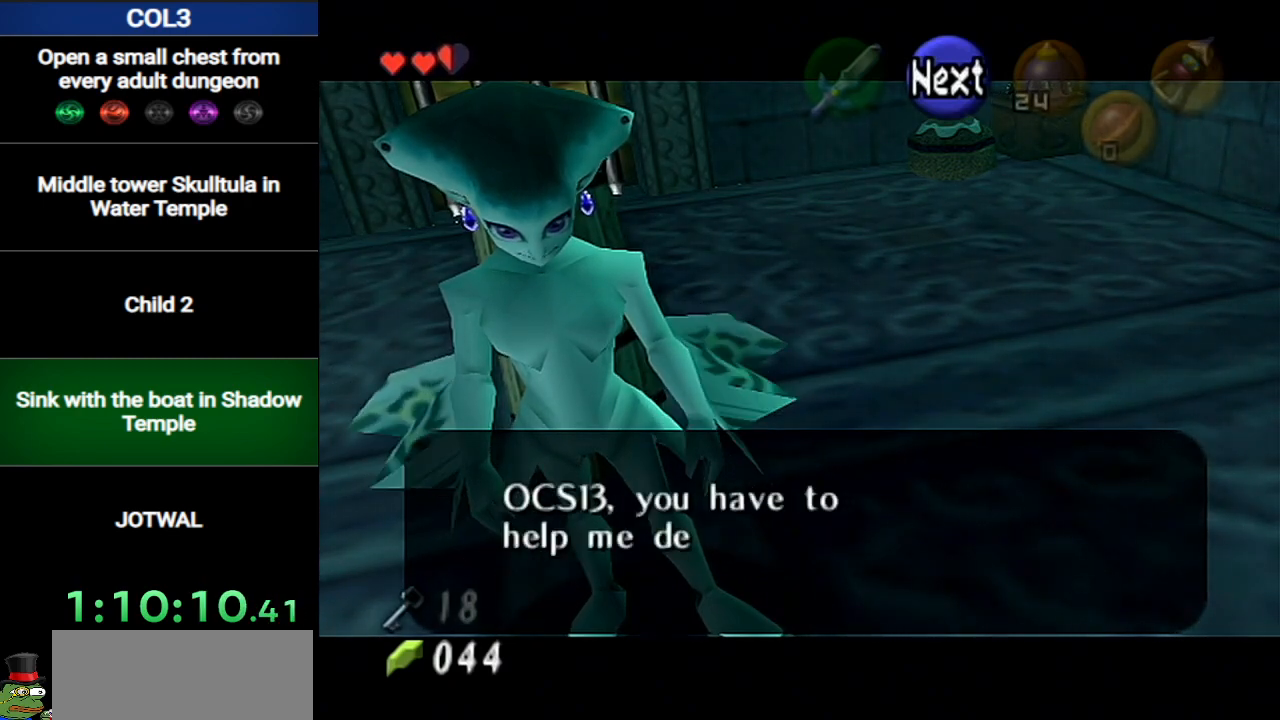
{"buttons": [], "left_stick": "center", "right_stick": "center", "events": [[33, "A", "down"], [67, "B", "up"], [133, "A", "up"], [133, "B", "down"], [183, "A", "down"], [217, "B", "up"], [250, "B", "down"], [283, "A", "up"], [350, "B", "up"], [384, "A", "down"], [434, "B", "down"], [467, "A", "up"], [467, "B", "up"]]}
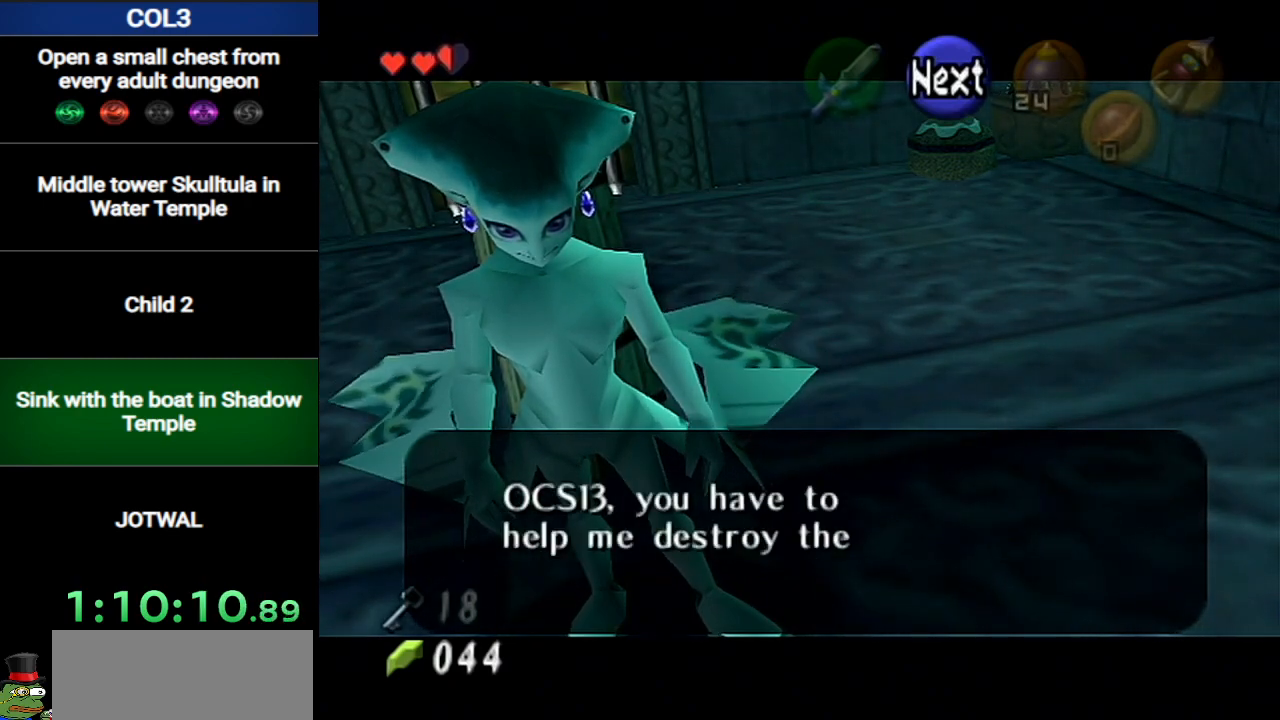
{"buttons": ["A"], "left_stick": "center", "right_stick": "center", "events": [[34, "A", "down"], [67, "B", "down"], [134, "B", "up"], [150, "A", "up"], [184, "A", "down"], [184, "B", "down"], [284, "A", "up"], [384, "A", "down"], [434, "A", "up"], [501, "A", "down"], [501, "B", "up"]]}
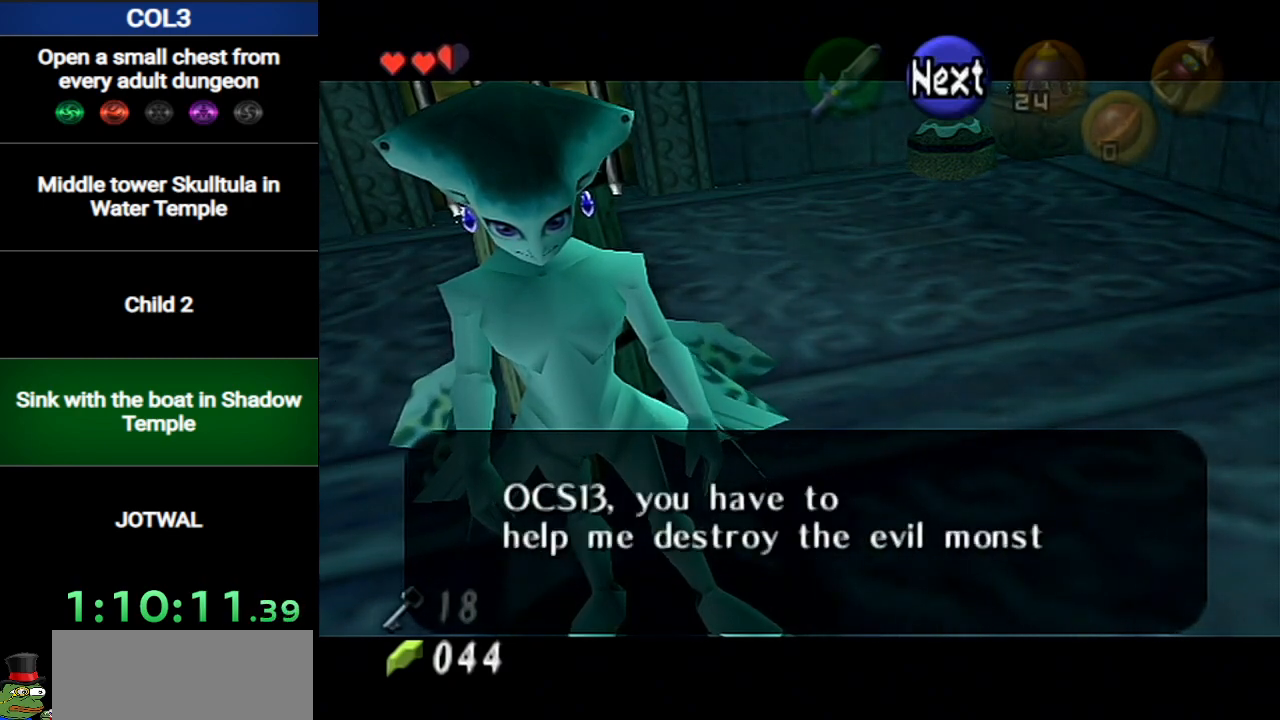
{"buttons": ["A", "B"], "left_stick": "center", "right_stick": "center", "events": [[67, "B", "down"], [100, "A", "up"], [133, "B", "up"], [183, "A", "down"], [217, "B", "down"], [250, "B", "up"], [283, "A", "up"], [350, "A", "down"], [350, "B", "down"], [400, "B", "up"], [434, "A", "up"], [467, "B", "down"], [500, "A", "down"]]}
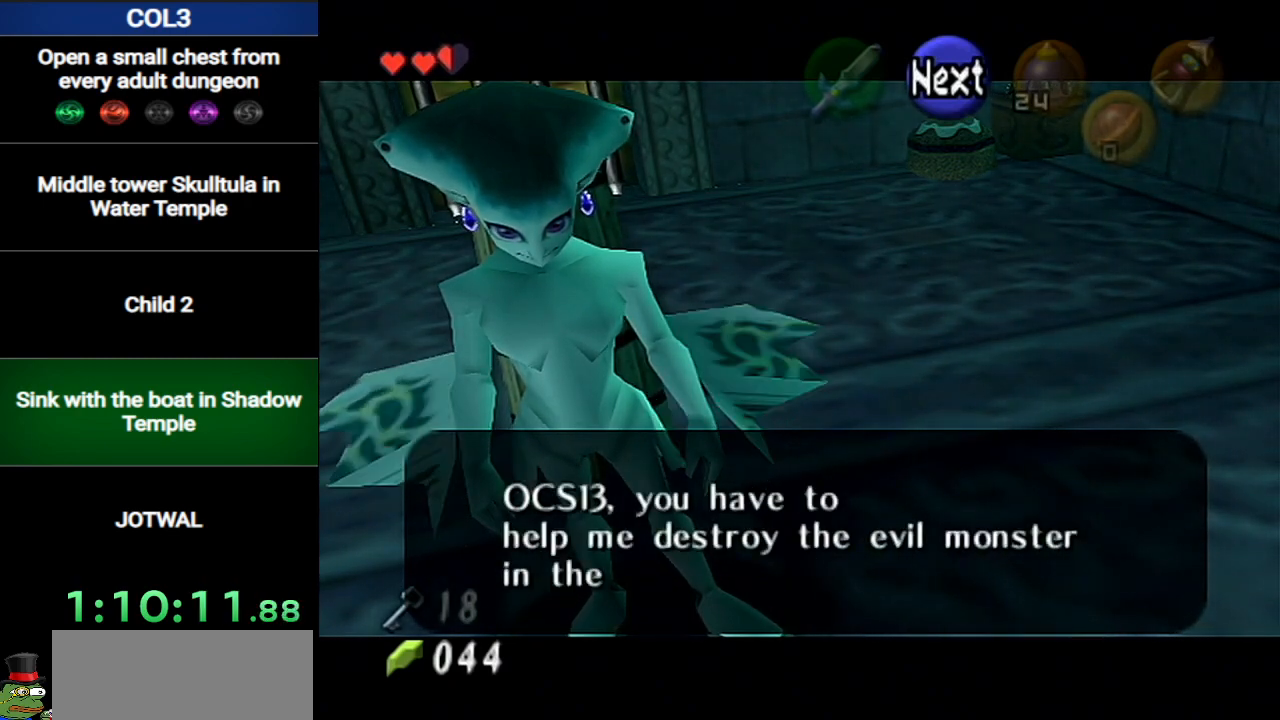
{"buttons": ["B"], "left_stick": "center", "right_stick": "center", "events": [[34, "B", "up"], [100, "A", "up"], [134, "B", "down"], [167, "A", "down"], [167, "B", "up"], [251, "A", "up"], [251, "B", "down"], [284, "B", "up"], [317, "A", "down"], [384, "A", "up"], [384, "B", "down"], [467, "A", "down"], [501, "A", "up"]]}
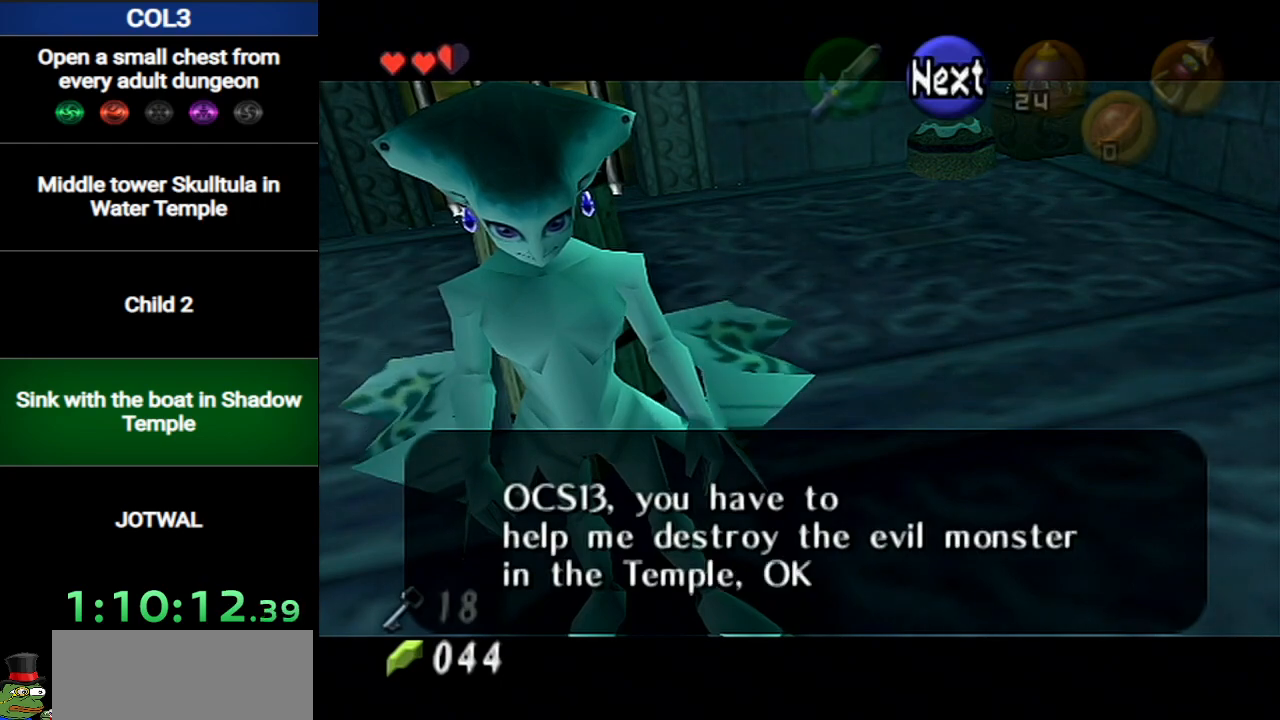
{"buttons": [], "left_stick": "center", "right_stick": "center", "events": [[33, "B", "up"], [100, "A", "down"], [100, "B", "down"], [133, "B", "up"], [183, "A", "up"], [183, "B", "down"], [217, "B", "up"], [250, "A", "down"], [283, "B", "down"], [317, "A", "up"], [350, "B", "up"], [417, "A", "down"], [417, "B", "down"], [467, "A", "up"], [467, "B", "up"]]}
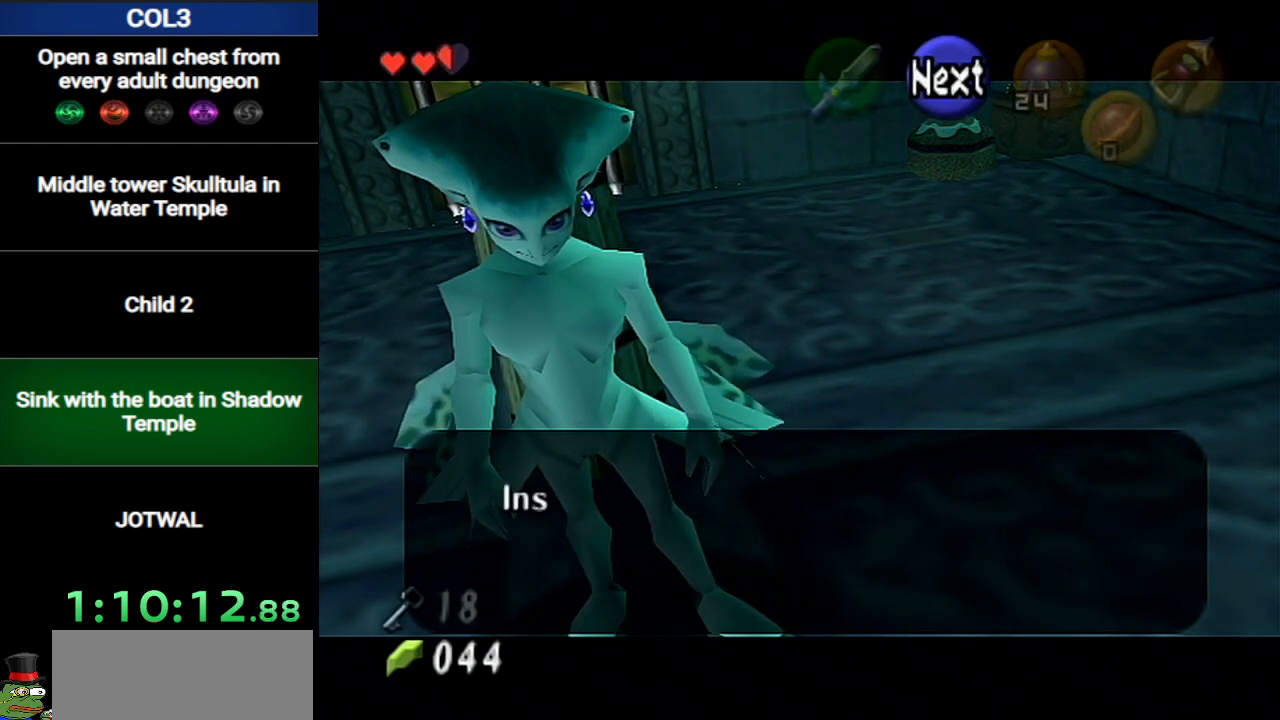
{"buttons": [], "left_stick": "center", "right_stick": "center", "events": [[34, "A", "down"], [34, "B", "down"], [100, "B", "up"], [134, "A", "up"], [167, "B", "down"], [184, "A", "down"], [217, "B", "up"], [284, "A", "up"], [317, "B", "down"], [351, "B", "up"], [384, "A", "down"], [451, "A", "up"], [451, "B", "down"], [467, "B", "up"]]}
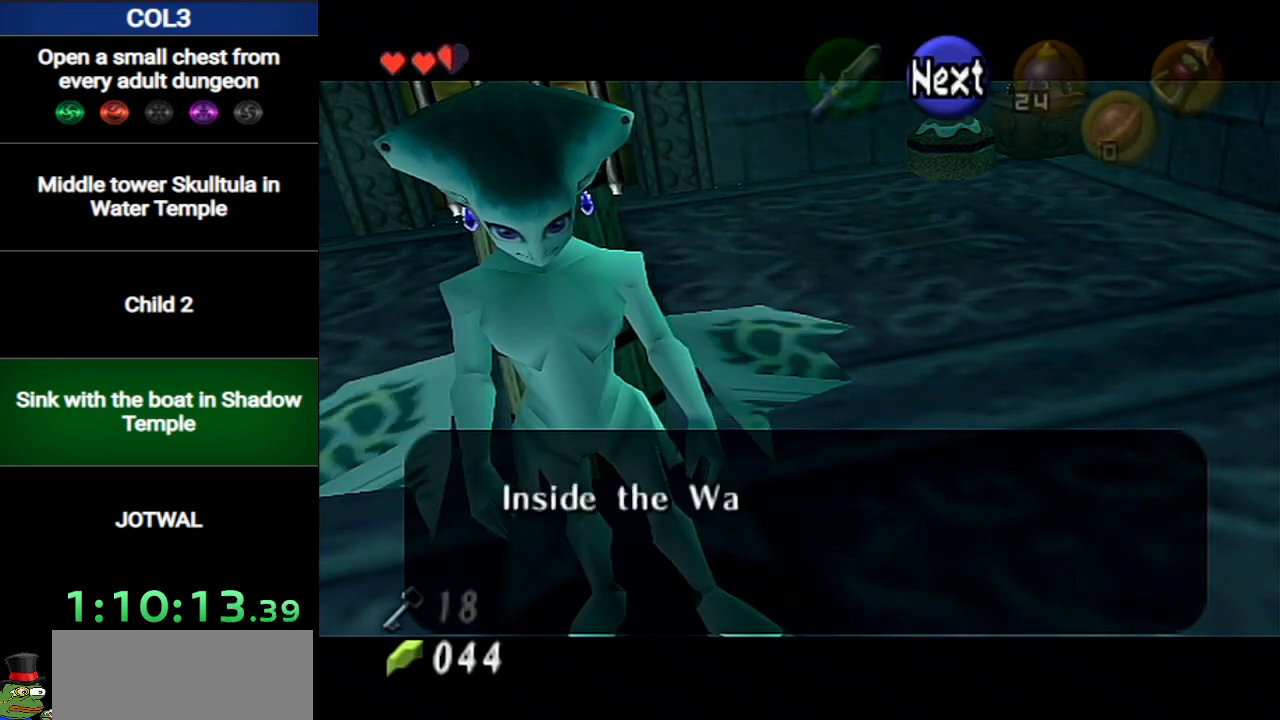
{"buttons": ["A"], "left_stick": "center", "right_stick": "center", "events": [[17, "A", "down"], [84, "B", "down"], [117, "A", "up"], [150, "B", "up"], [184, "A", "down"], [200, "B", "down"], [234, "B", "up"], [267, "A", "up"], [334, "A", "down"], [334, "B", "down"], [367, "B", "up"], [417, "A", "up"], [451, "B", "down"], [484, "A", "down"], [484, "B", "up"]]}
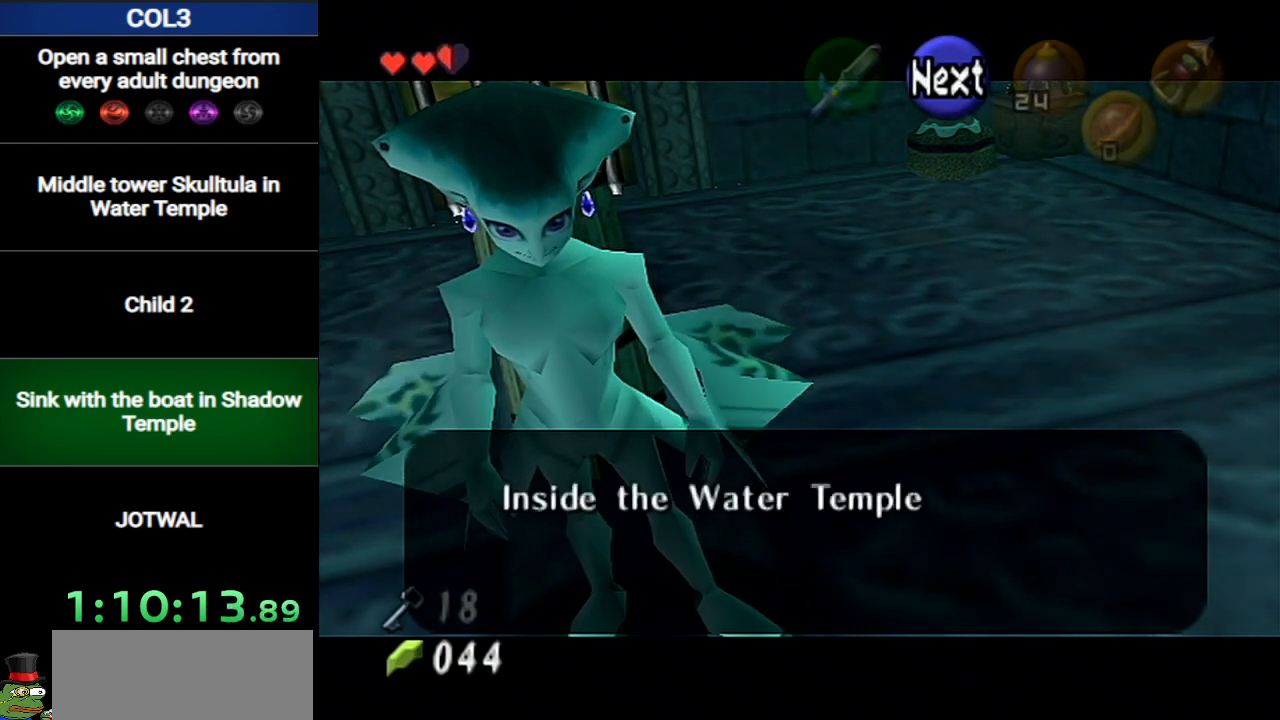
{"buttons": ["A"], "left_stick": "center", "right_stick": "center", "events": [[50, "A", "up"], [50, "B", "down"], [116, "B", "up"], [150, "A", "down"], [166, "B", "down"], [200, "A", "up"], [250, "B", "up"], [300, "A", "down"], [300, "B", "down"], [367, "A", "up"], [367, "B", "up"], [450, "A", "down"], [450, "B", "down"], [483, "B", "up"]]}
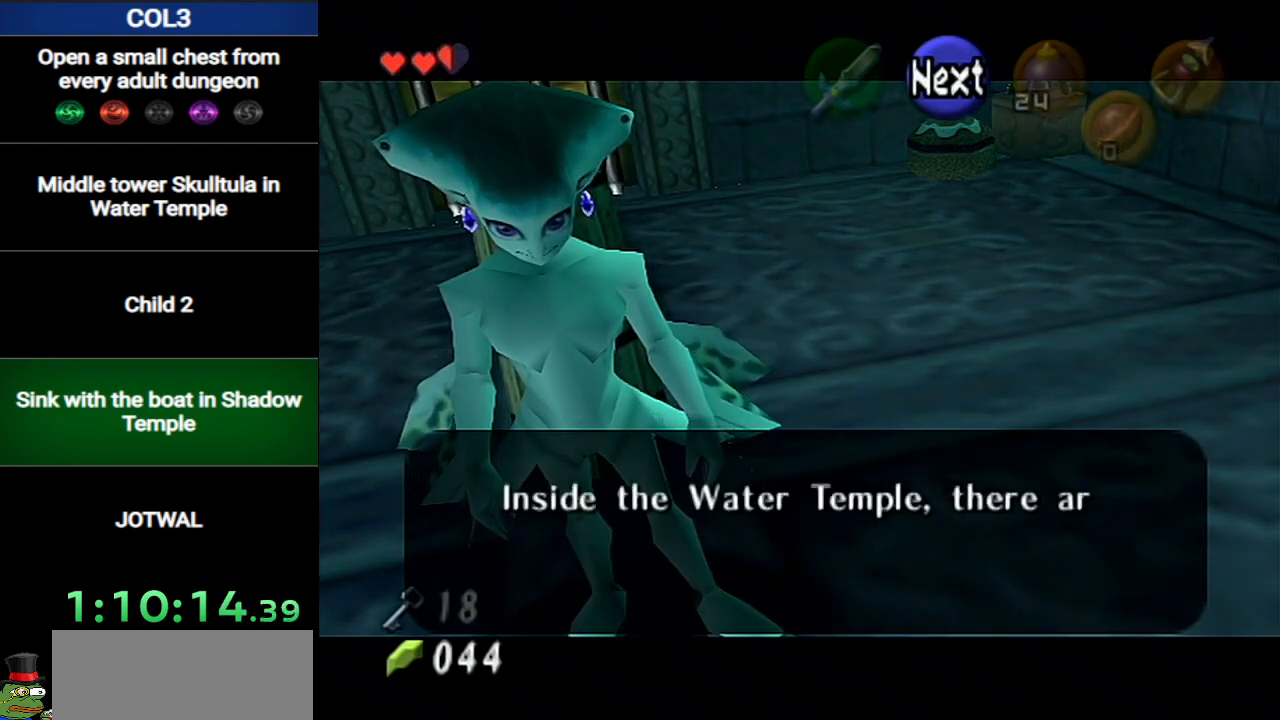
{"buttons": [], "left_stick": "center", "right_stick": "center", "events": [[17, "A", "up"], [84, "B", "down"], [117, "A", "down"], [117, "B", "up"], [167, "A", "up"], [167, "B", "down"], [200, "B", "up"], [267, "A", "down"], [267, "B", "down"], [334, "A", "up"], [334, "B", "up"], [417, "A", "down"], [417, "B", "down"], [451, "B", "up"], [484, "A", "up"]]}
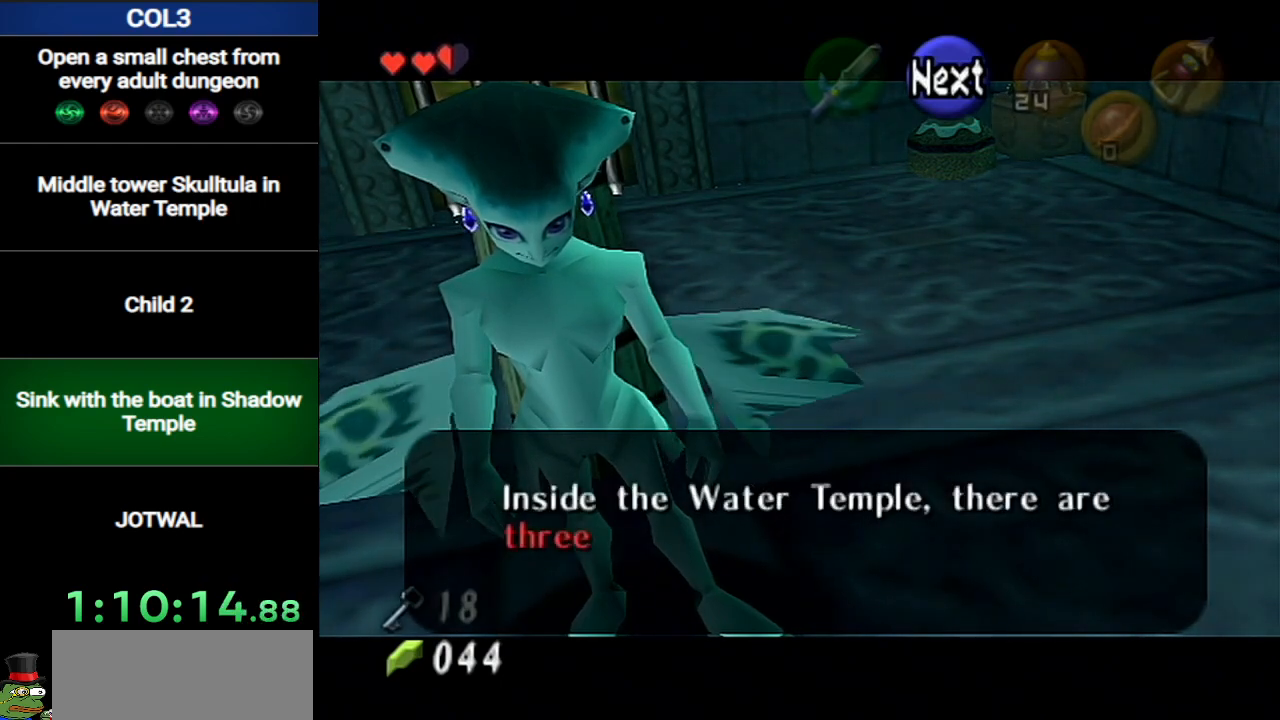
{"buttons": [], "left_stick": "center", "right_stick": "center", "events": [[16, "B", "down"], [83, "A", "down"], [83, "B", "up"], [150, "A", "up"], [150, "B", "down"], [200, "B", "up"], [233, "A", "down"], [267, "B", "down"], [300, "A", "up"], [333, "B", "up"], [367, "A", "down"], [400, "B", "down"], [433, "B", "up"], [450, "A", "up"]]}
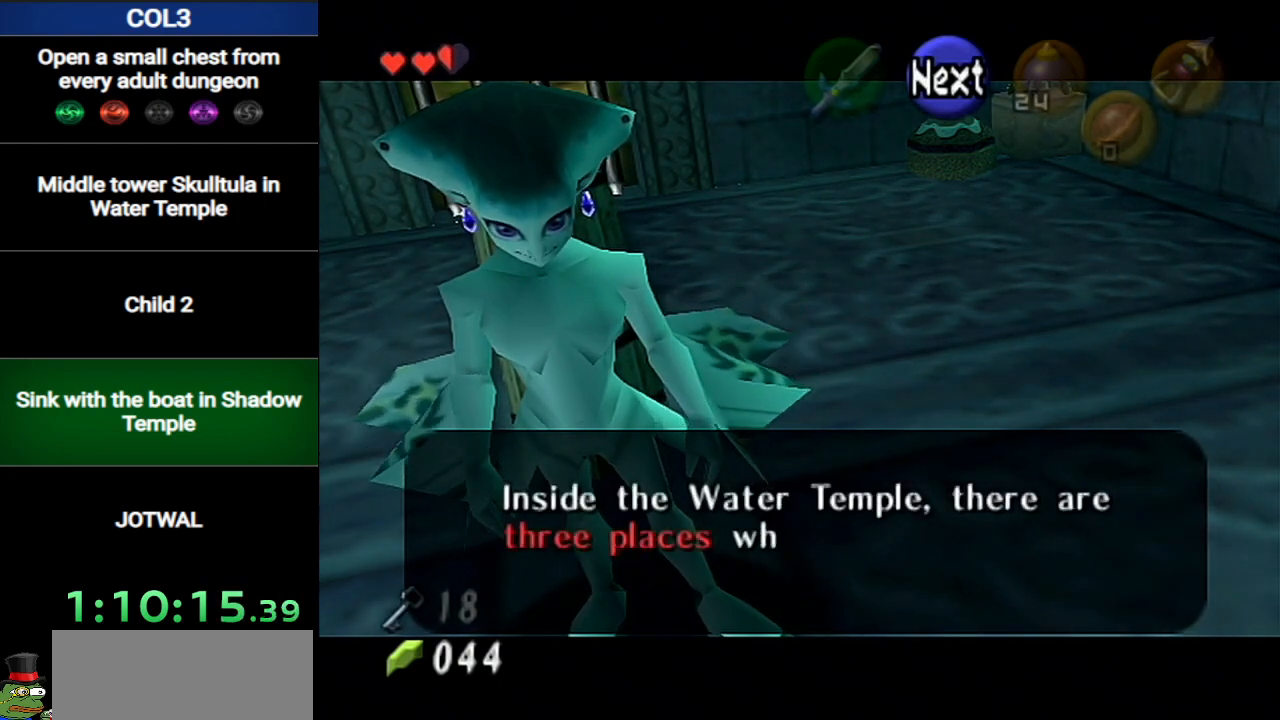
{"buttons": ["B"], "left_stick": "center", "right_stick": "center", "events": [[17, "B", "down"], [50, "A", "down"], [50, "B", "up"], [117, "A", "up"], [117, "B", "down"], [150, "B", "up"], [167, "A", "down"], [234, "B", "down"], [267, "A", "up"], [267, "B", "up"], [367, "A", "down"], [367, "B", "down"], [417, "B", "up"], [451, "A", "up"], [484, "B", "down"]]}
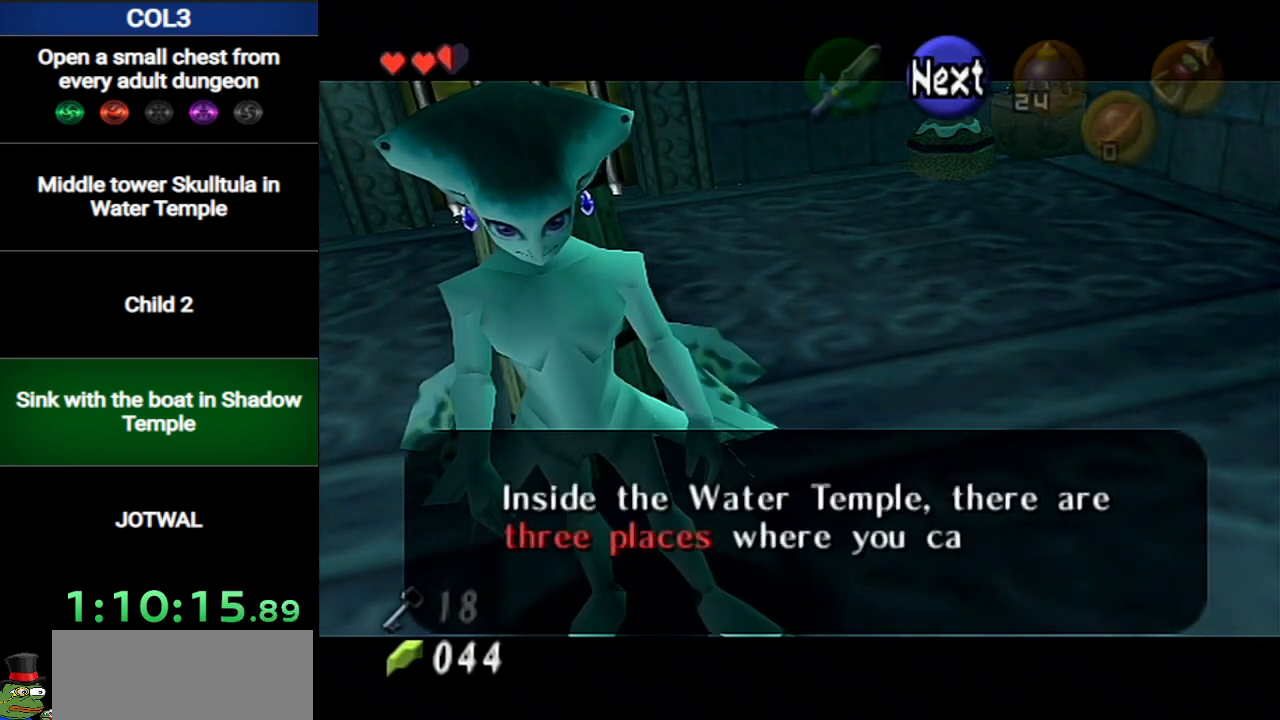
{"buttons": ["A"], "left_stick": "center", "right_stick": "center", "events": [[16, "A", "down"], [50, "B", "up"], [116, "A", "up"], [150, "B", "down"], [183, "A", "down"], [183, "B", "up"], [233, "A", "up"], [233, "B", "down"], [300, "B", "up"], [333, "A", "down"], [367, "B", "down"], [400, "A", "up"], [483, "A", "down"], [483, "B", "up"]]}
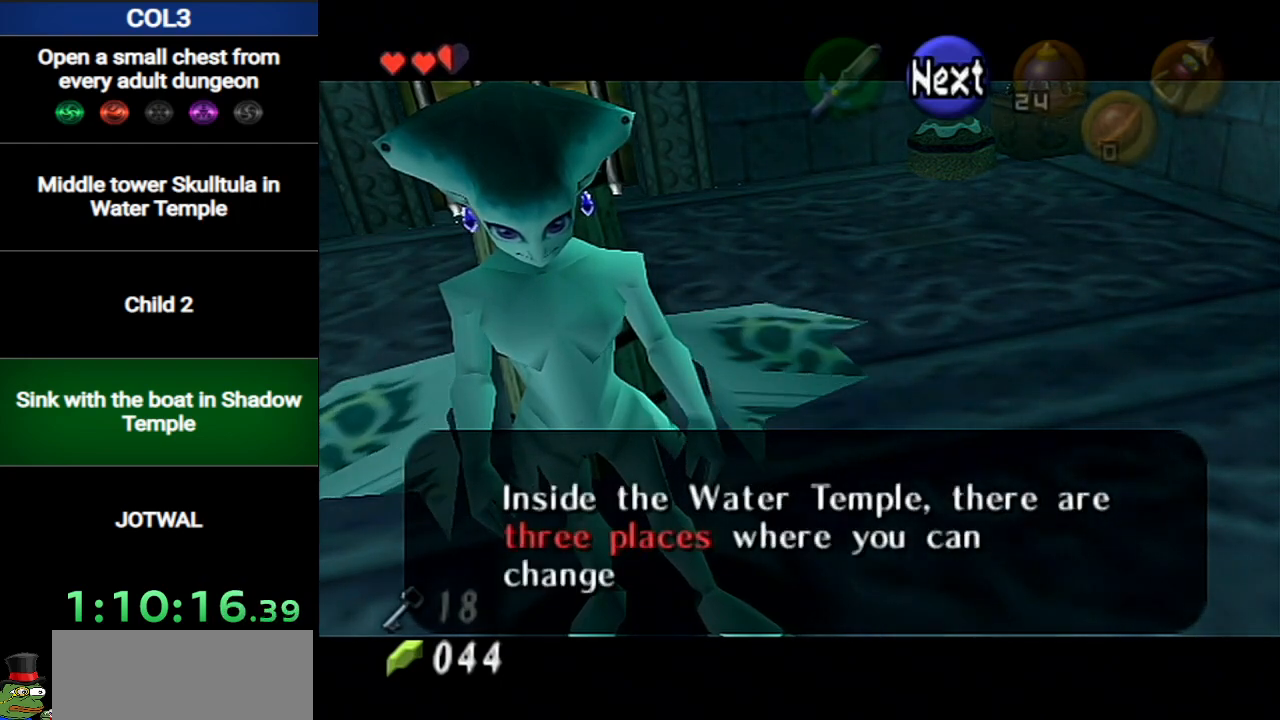
{"buttons": [], "left_stick": "center", "right_stick": "center", "events": [[84, "A", "up"], [84, "B", "down"], [150, "A", "down"], [150, "B", "up"], [200, "A", "up"], [200, "B", "down"], [234, "B", "up"], [300, "A", "down"], [334, "B", "down"], [367, "A", "up"], [401, "B", "up"], [434, "A", "down"], [434, "B", "down"], [484, "A", "up"], [484, "B", "up"]]}
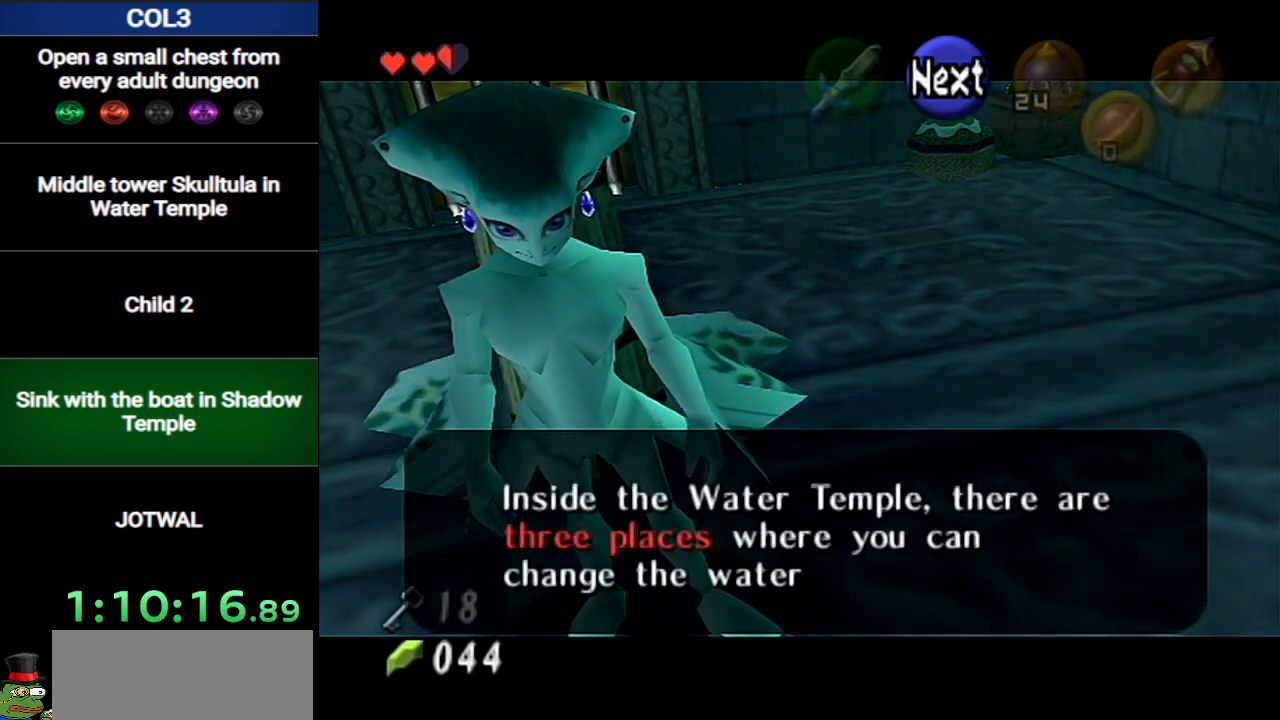
{"buttons": [], "left_stick": "center", "right_stick": "center", "events": [[50, "B", "down"], [83, "A", "down"], [116, "B", "up"], [150, "A", "up"], [150, "B", "down"], [183, "B", "up"], [200, "A", "down"], [233, "B", "down"], [300, "A", "up"], [300, "B", "up"], [367, "A", "down"], [367, "B", "down"], [400, "B", "up"], [450, "A", "up"], [450, "B", "down"], [483, "B", "up"]]}
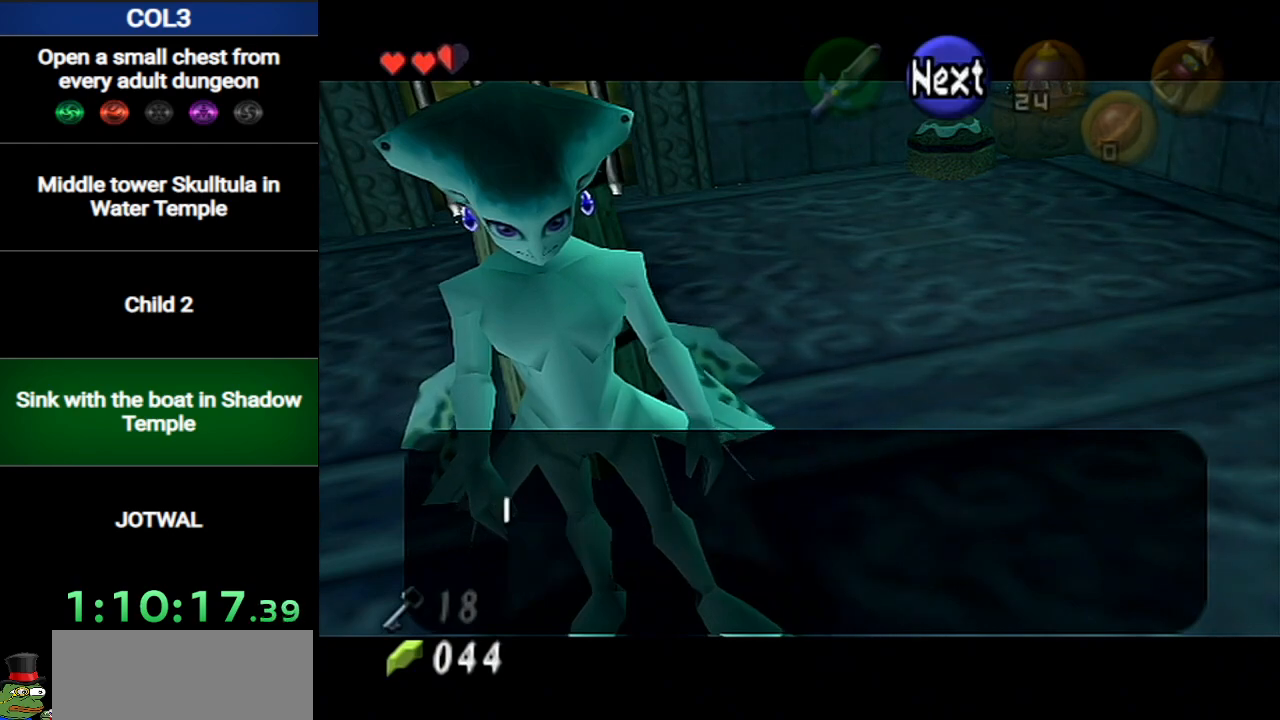
{"buttons": ["A"], "left_stick": "center", "right_stick": "center", "events": [[17, "A", "down"], [84, "A", "up"], [84, "B", "down"], [150, "A", "down"], [234, "B", "up"], [267, "A", "up"], [334, "A", "down"], [334, "B", "down"], [401, "B", "up"], [417, "A", "up"], [417, "B", "down"], [451, "B", "up"], [484, "A", "down"]]}
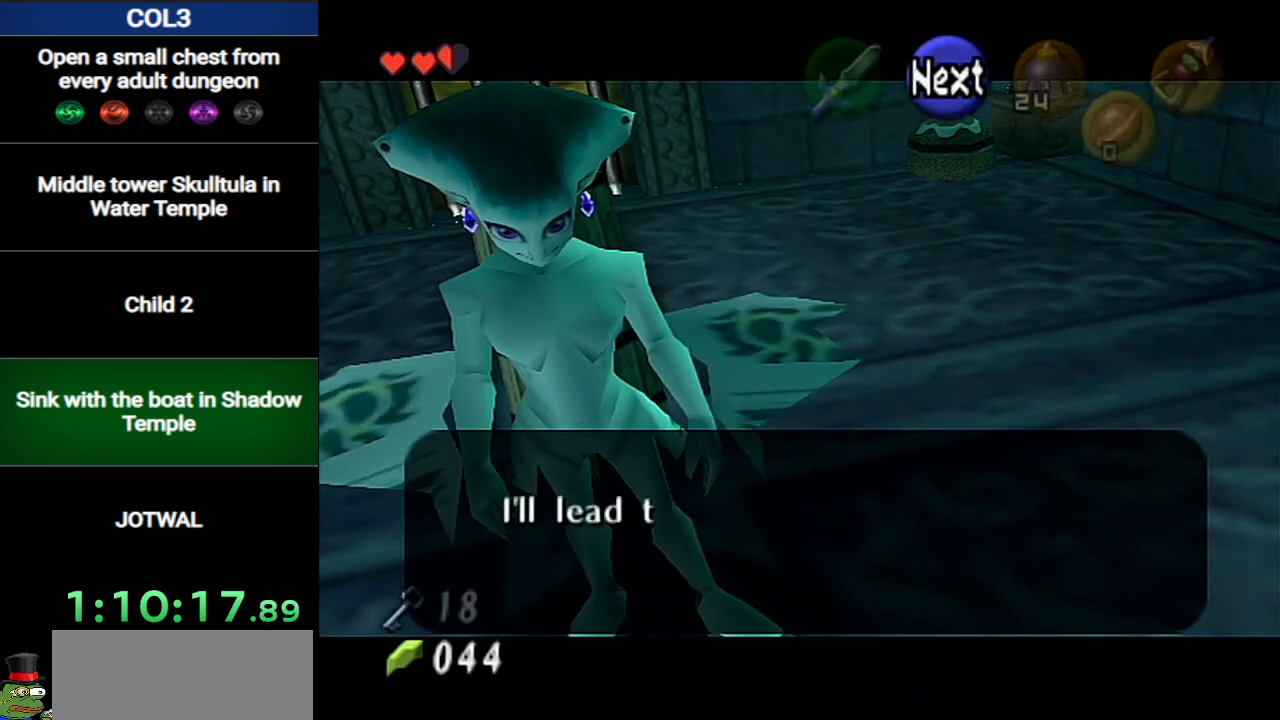
{"buttons": ["A"], "left_stick": "center", "right_stick": "center", "events": [[50, "B", "down"], [83, "A", "up"], [116, "B", "up"], [150, "A", "down"], [183, "B", "down"], [233, "A", "up"], [233, "B", "up"], [300, "A", "down"], [333, "B", "down"], [367, "A", "up"], [367, "B", "up"], [400, "B", "down"], [450, "A", "down"], [450, "B", "up"]]}
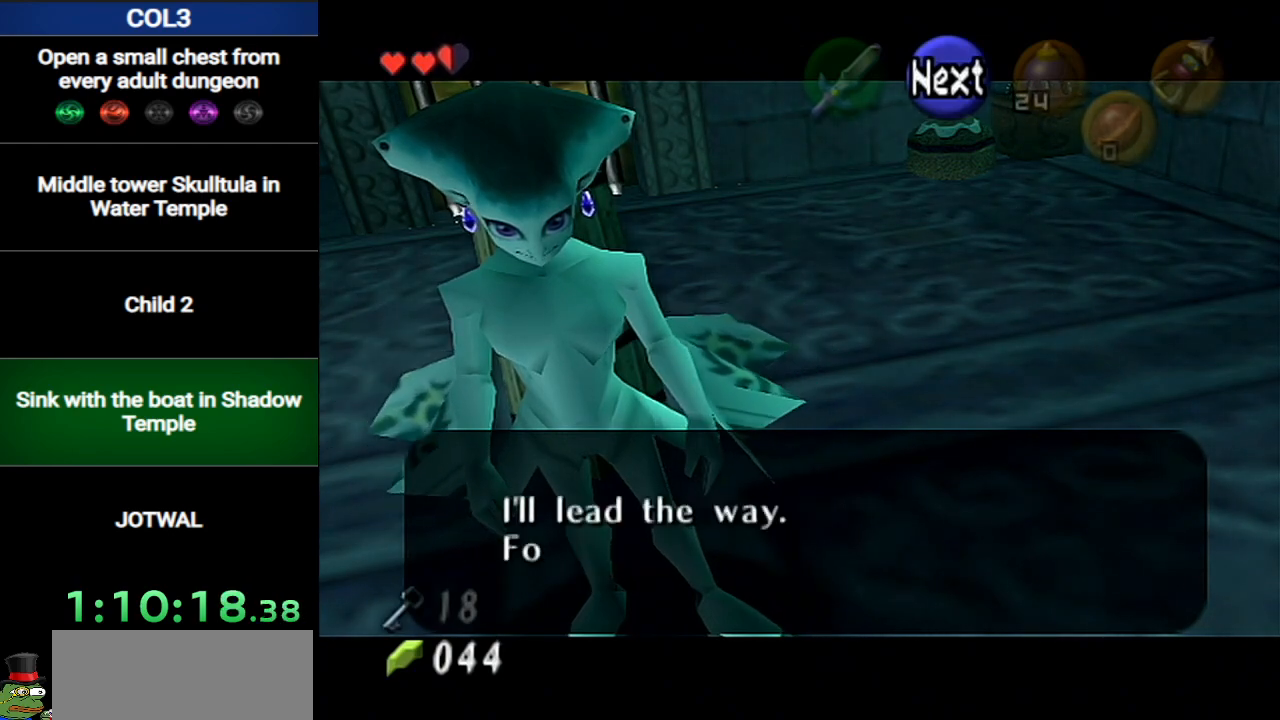
{"buttons": [], "left_stick": "center", "right_stick": "center", "events": [[17, "A", "up"], [50, "B", "down"], [84, "B", "up"], [117, "A", "down"], [150, "A", "up"], [184, "B", "down"], [200, "B", "up"], [234, "A", "down"], [300, "A", "up"], [334, "B", "down"], [367, "A", "down"], [367, "B", "up"], [467, "A", "up"], [467, "B", "down"], [484, "B", "up"]]}
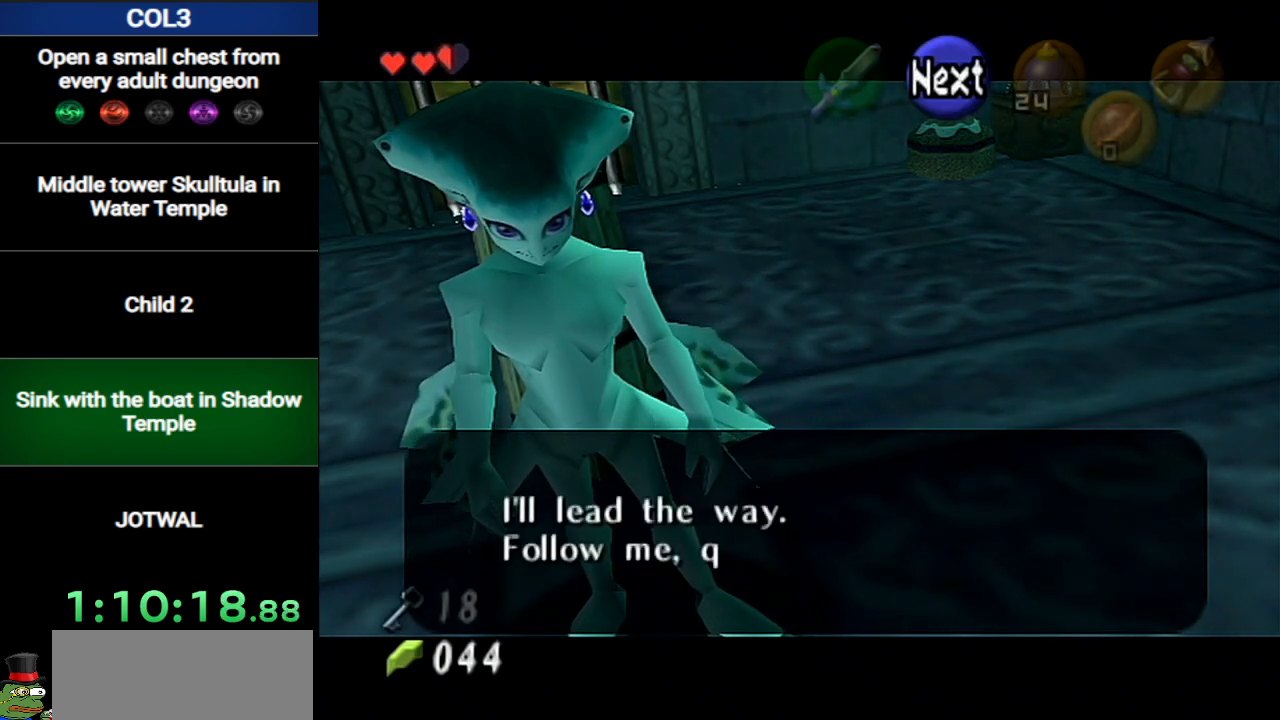
{"buttons": ["A", "B"], "left_stick": "center", "right_stick": "center", "events": [[16, "A", "down"], [83, "B", "down"], [116, "A", "up"], [150, "B", "up"], [183, "A", "down"], [200, "B", "down"], [267, "A", "up"], [267, "B", "up"], [333, "A", "down"], [333, "B", "down"], [400, "B", "up"], [433, "A", "up"], [483, "A", "down"], [483, "B", "down"]]}
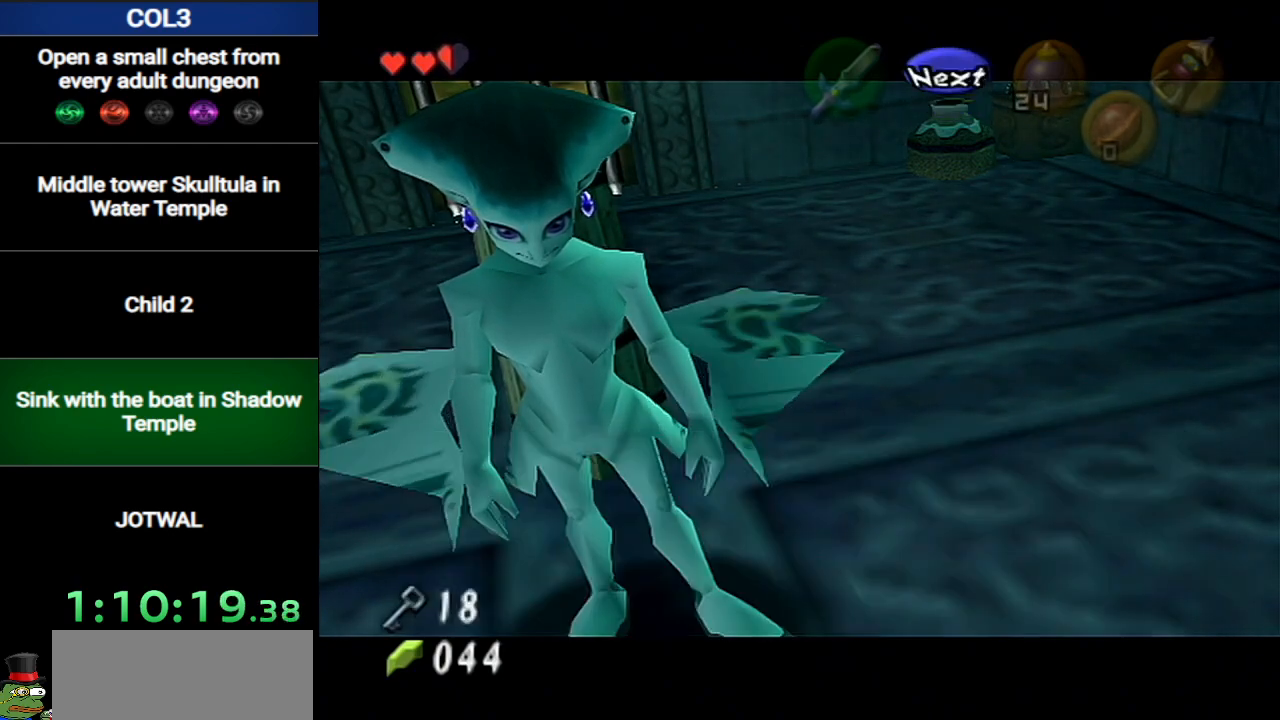
{"buttons": [], "left_stick": "center", "right_stick": "center", "events": [[17, "B", "up"], [84, "A", "up"], [117, "B", "down"], [150, "A", "down"], [167, "B", "up"], [234, "A", "up"]]}
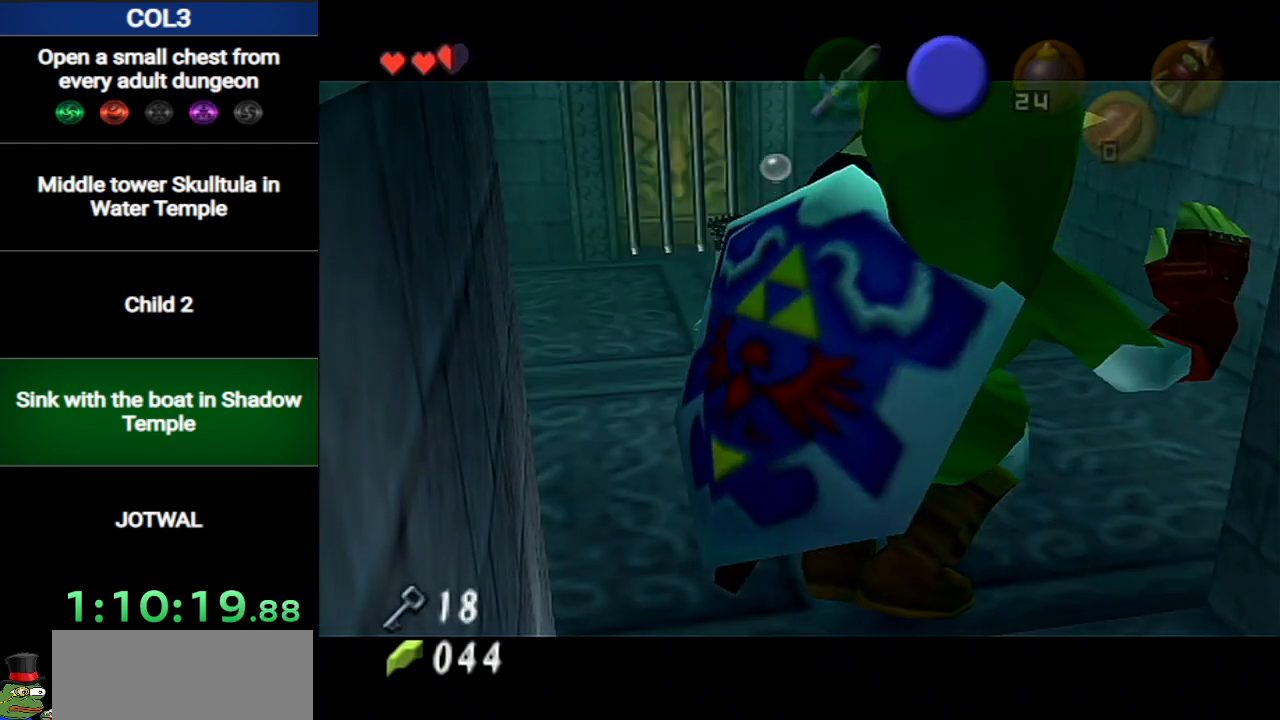
{"buttons": [], "left_stick": "center", "right_stick": "center", "events": []}
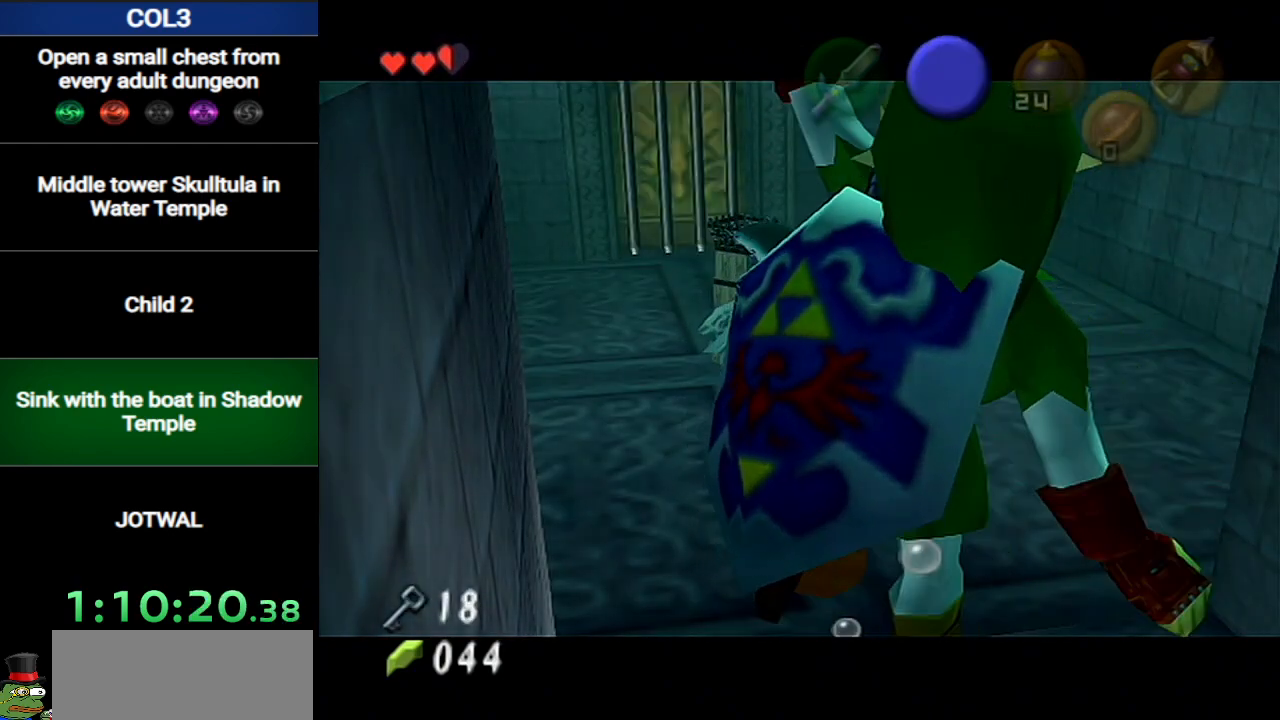
{"buttons": [], "left_stick": "center", "right_stick": "center", "events": []}